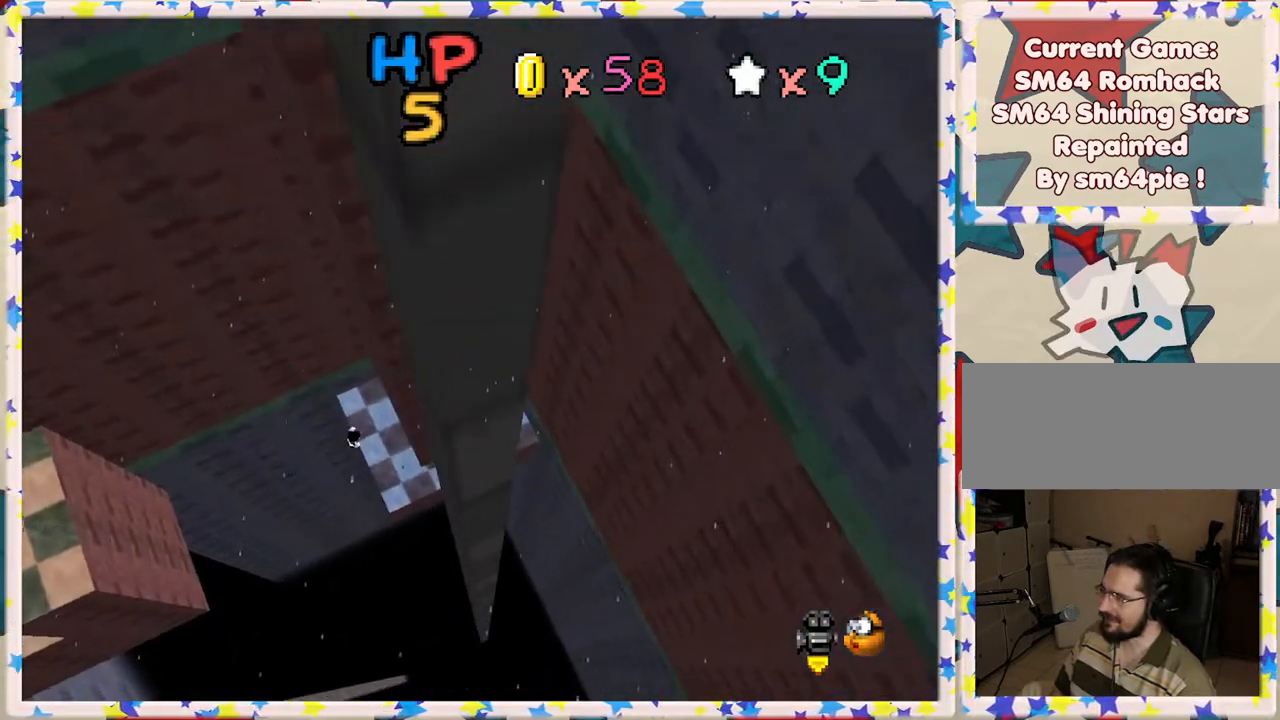
Gameplay with a controller (Nintendo layout); each line is a JSON object with the inputs held at the frame after it. "events" lists button and stick changes between this image and that frame as [ms after this image, input, new state], when the widget could be followed in between. Not read: L3 R3.
{"buttons": [], "left_stick": "right", "events": [[167, "A", "down"], [300, "A", "up"], [350, "A", "down"], [500, "A", "up"]]}
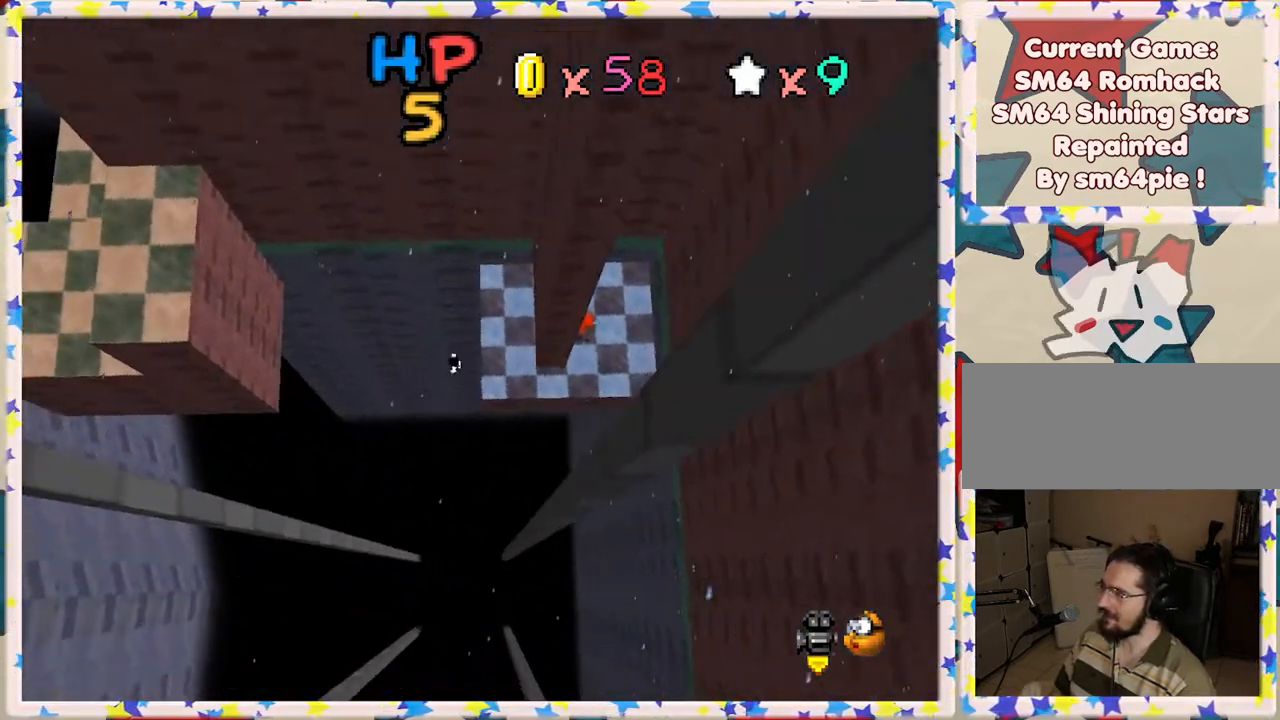
{"buttons": [], "left_stick": "left", "events": [[133, "A", "down"], [233, "A", "up"], [250, "left_stick", "left"]]}
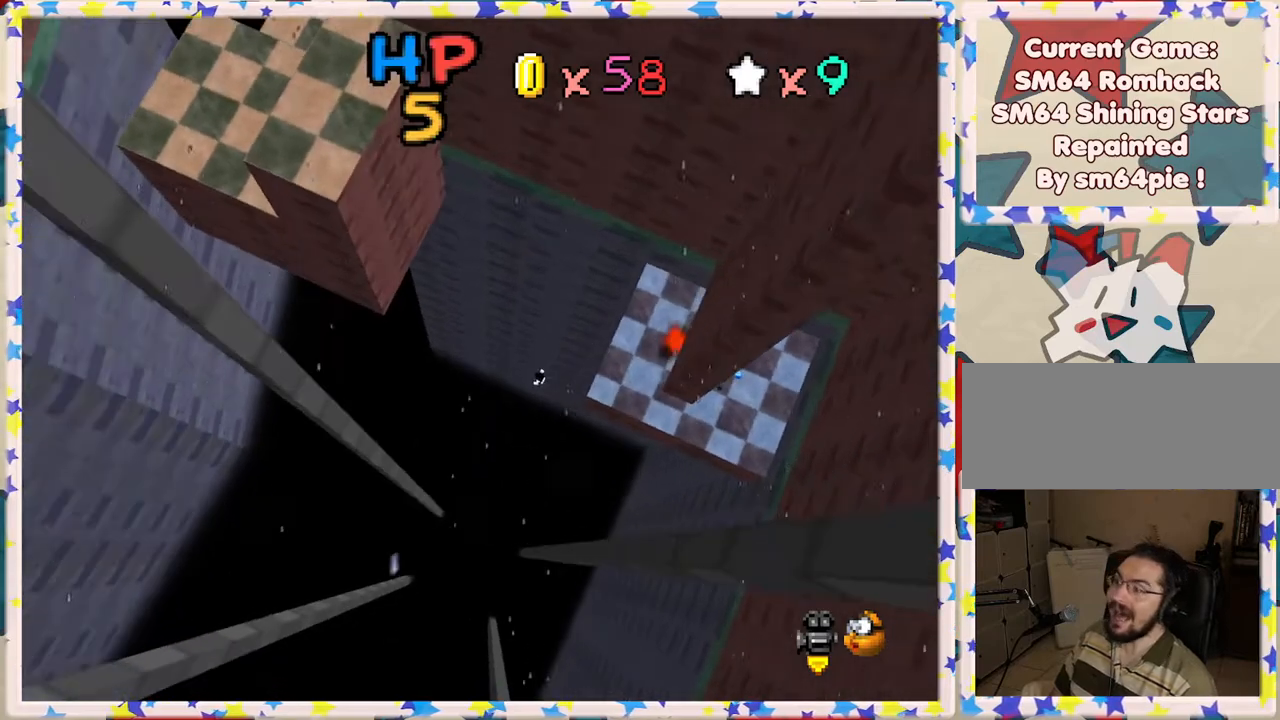
{"buttons": [], "left_stick": "center", "events": [[17, "A", "down"], [150, "A", "up"], [167, "left_stick", "center"]]}
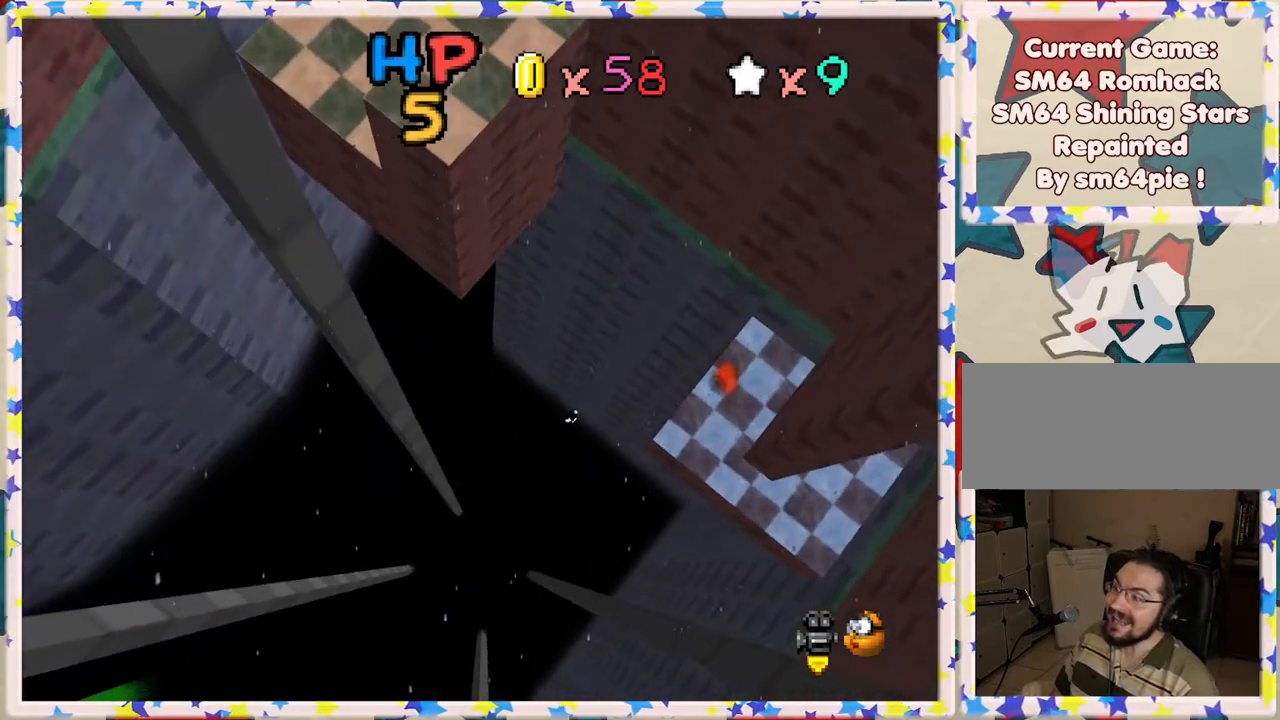
{"buttons": [], "left_stick": "center", "events": [[167, "left_stick", "down-right"], [183, "A", "down"], [317, "A", "up"], [383, "left_stick", "center"]]}
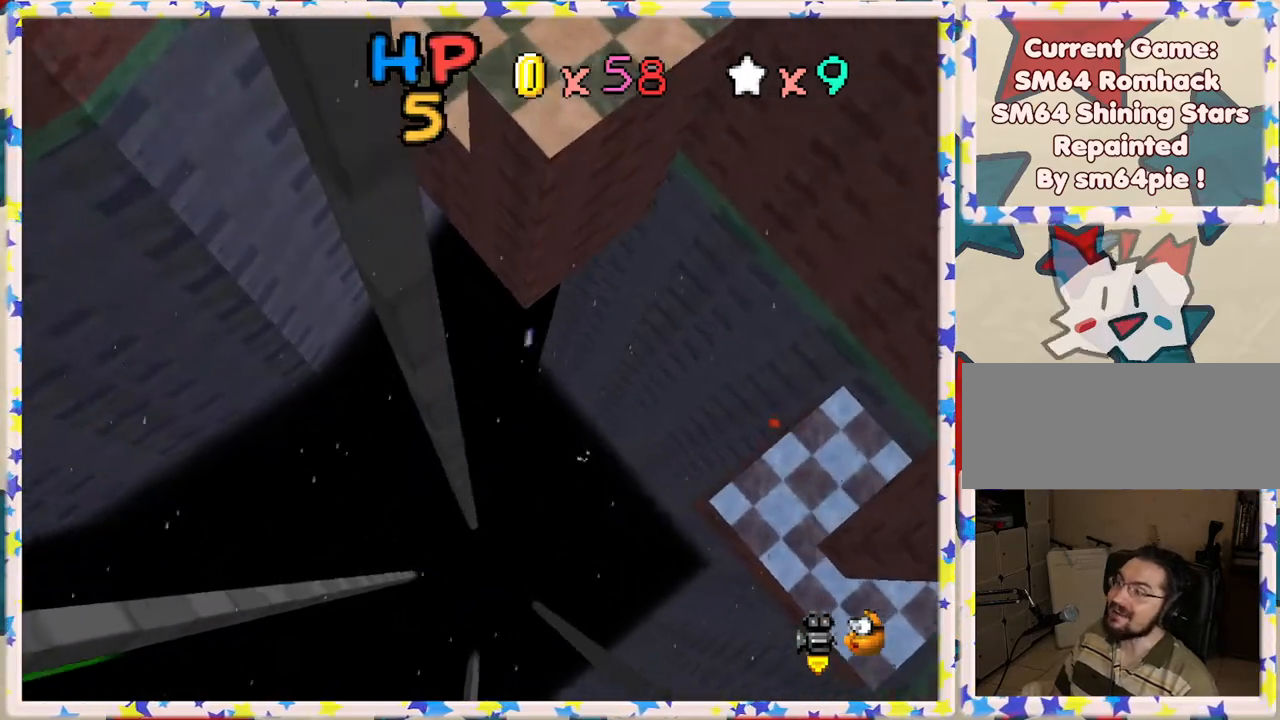
{"buttons": [], "left_stick": "center", "events": [[67, "A", "down"], [183, "left_stick", "left"], [217, "A", "up"], [300, "A", "down"], [317, "left_stick", "center"], [417, "A", "up"]]}
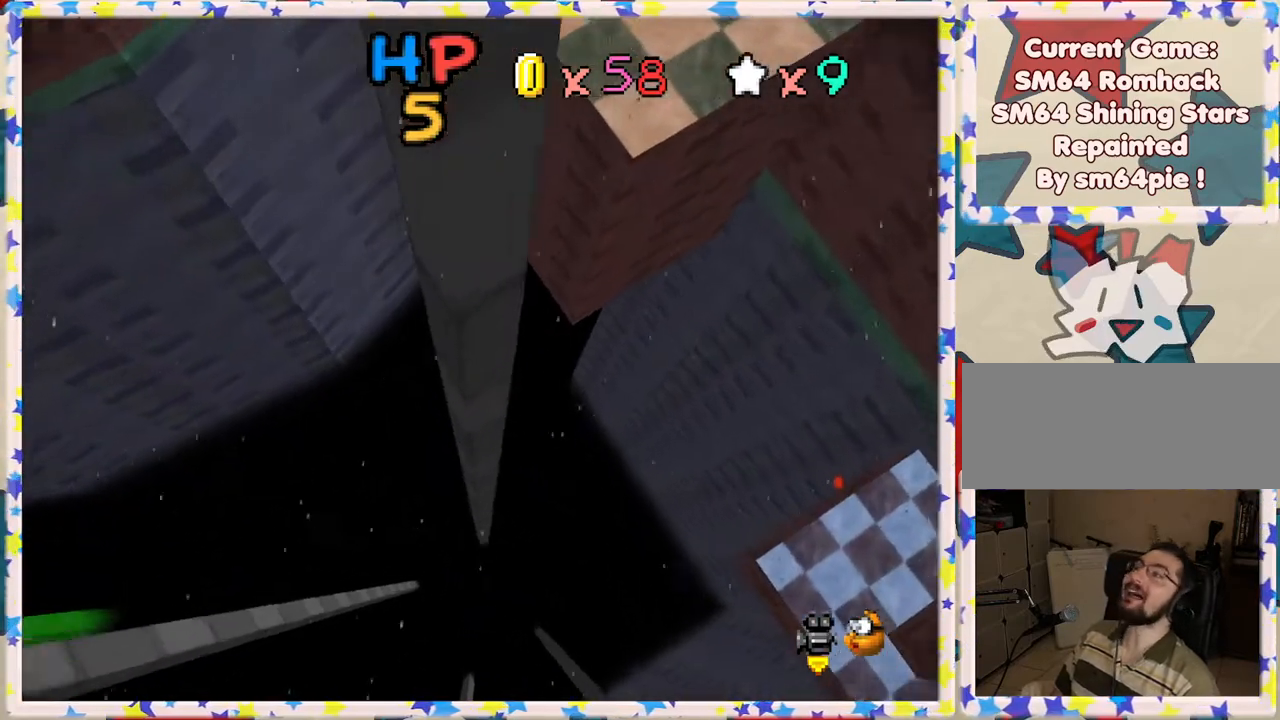
{"buttons": [], "left_stick": "center", "events": [[100, "A", "down"], [233, "A", "up"]]}
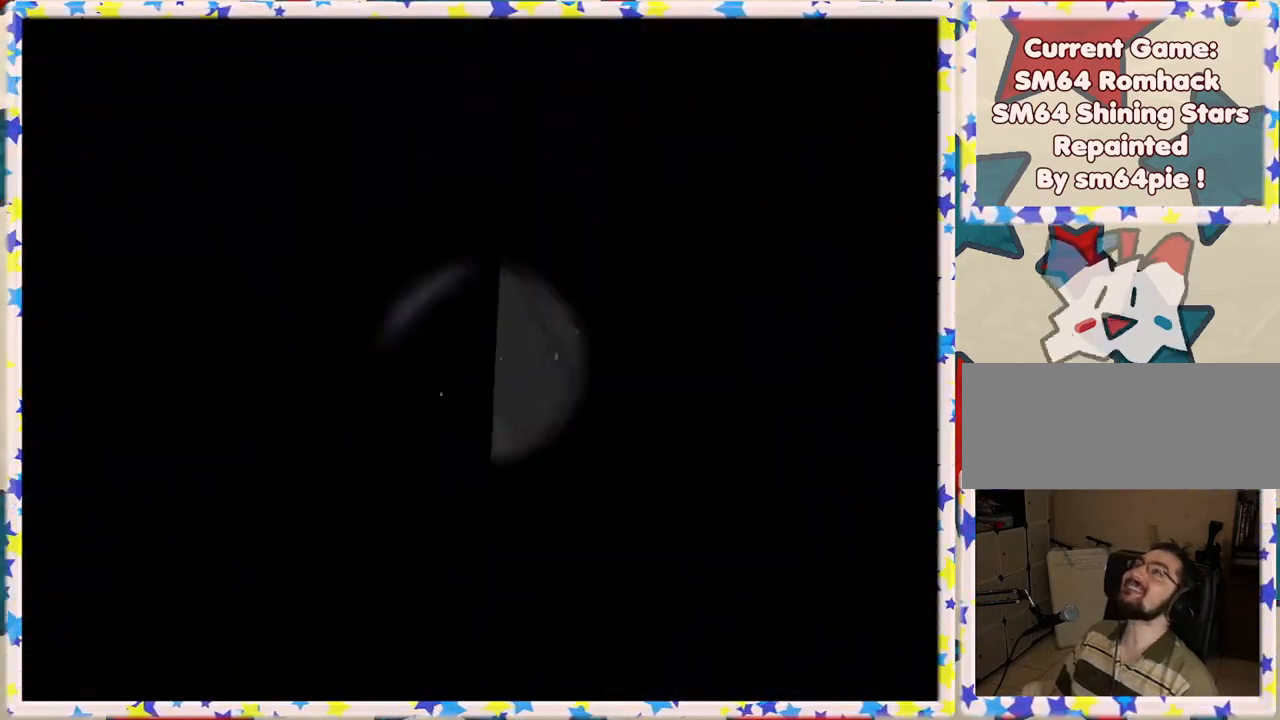
{"buttons": [], "left_stick": "center", "events": []}
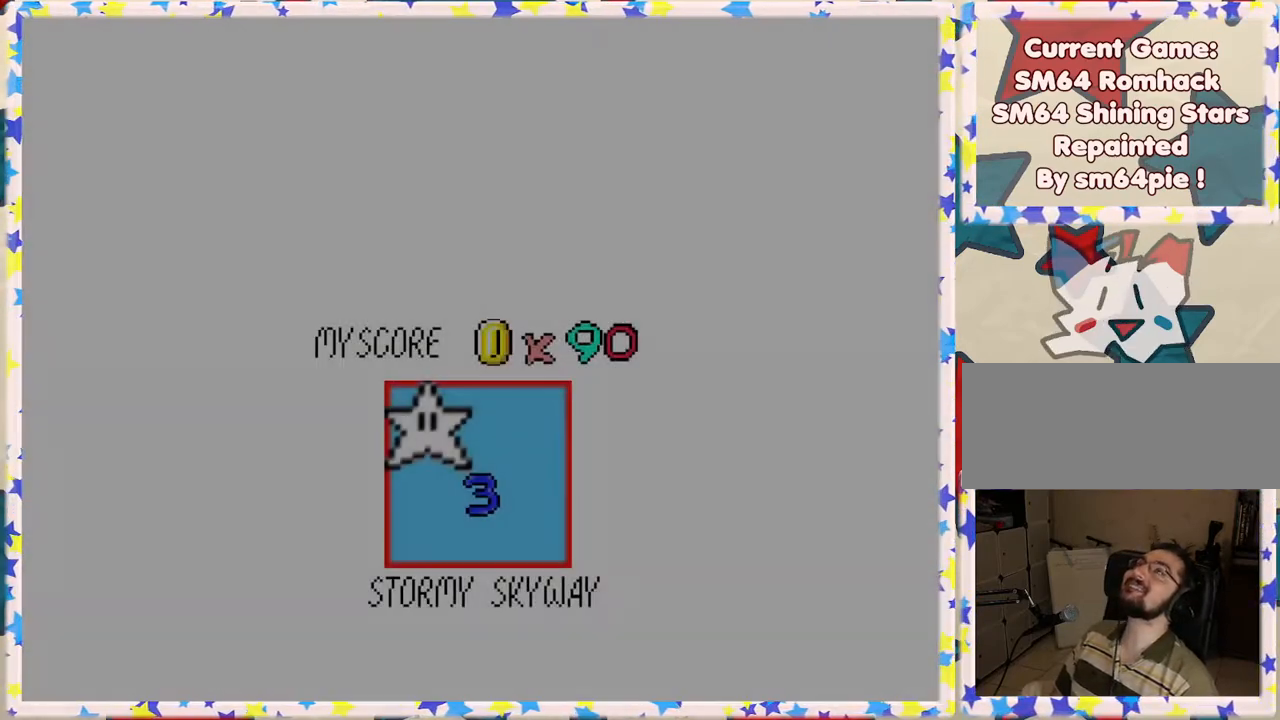
{"buttons": [], "left_stick": "center", "events": [[67, "C_RIGHT", "down"], [150, "C_RIGHT", "up"]]}
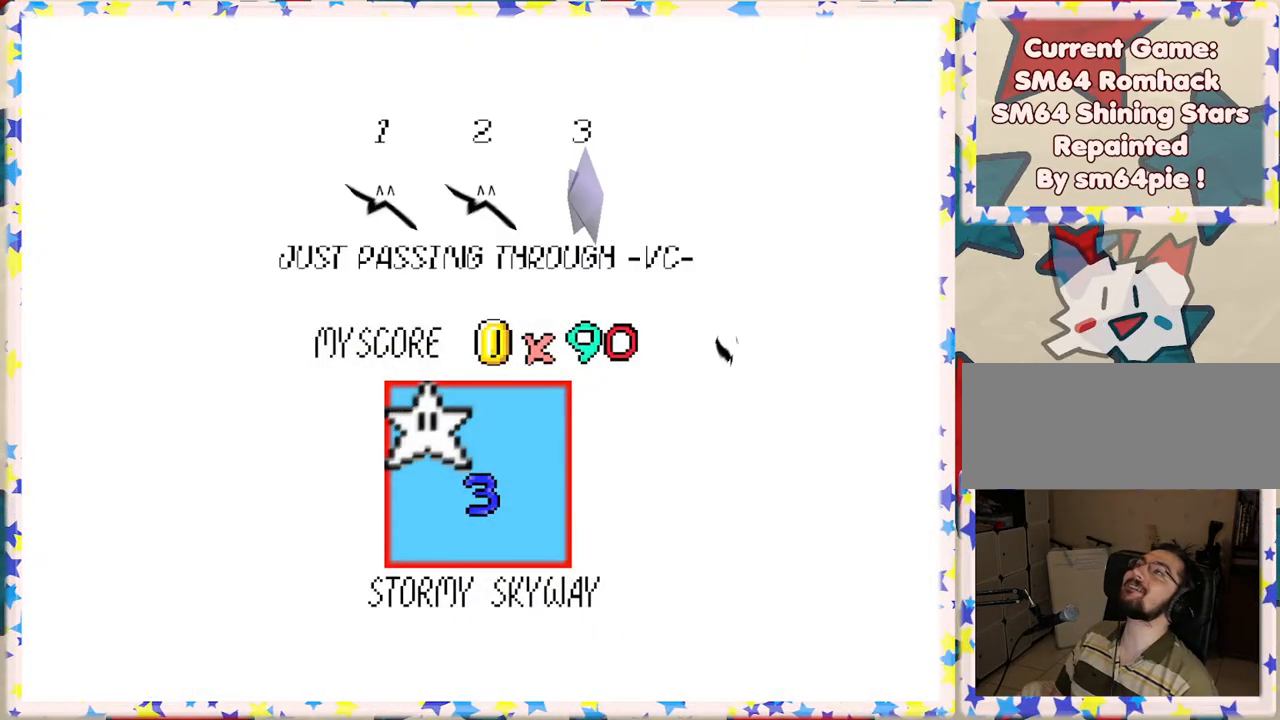
{"buttons": [], "left_stick": "center", "events": []}
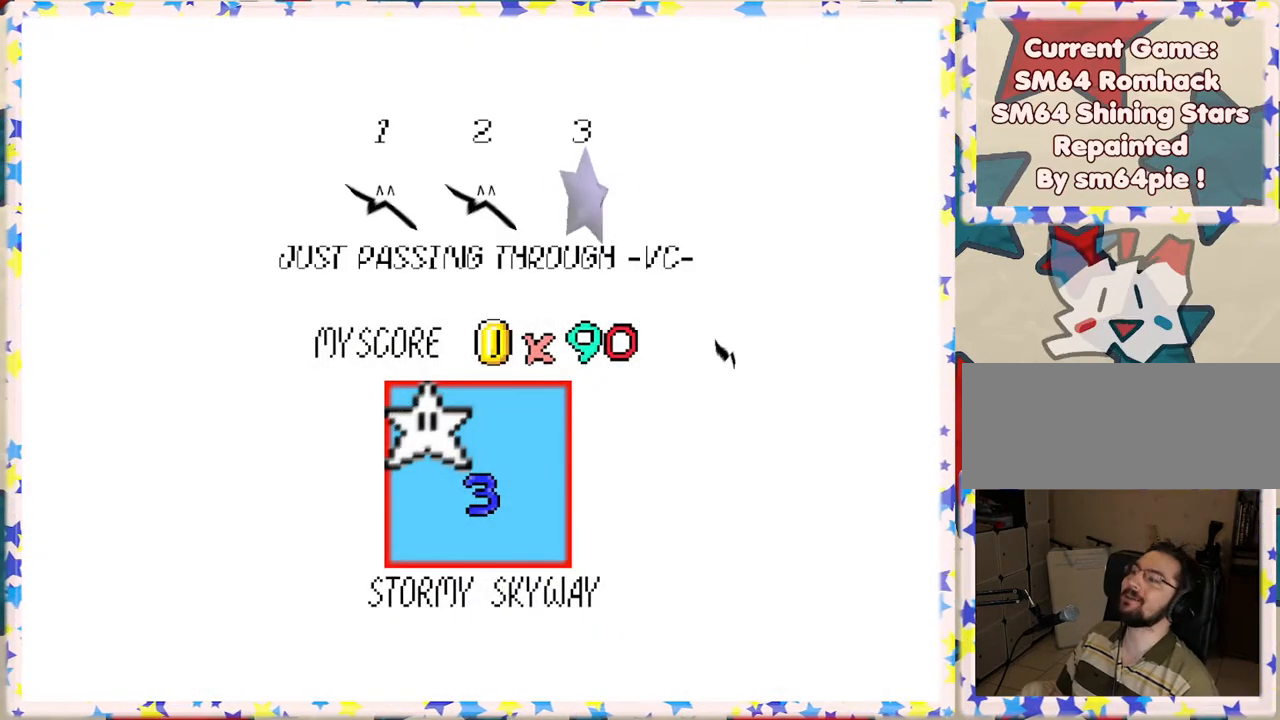
{"buttons": [], "left_stick": "center", "events": []}
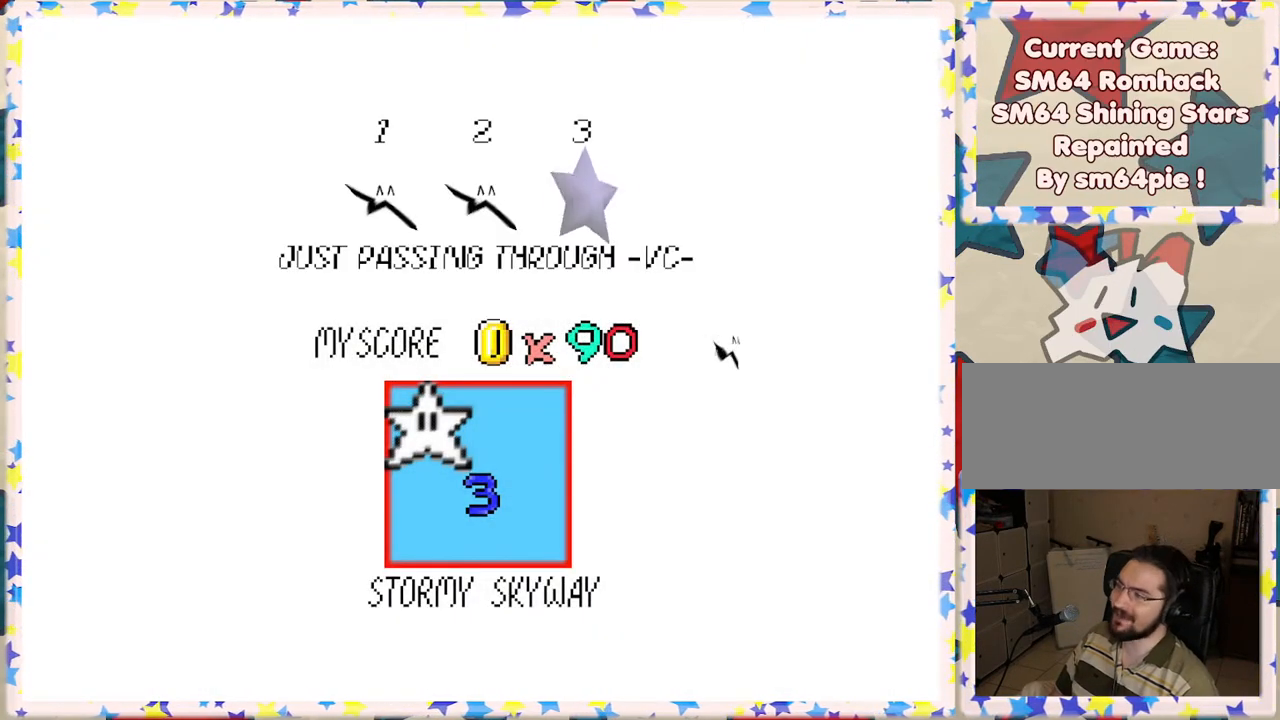
{"buttons": [], "left_stick": "center", "events": []}
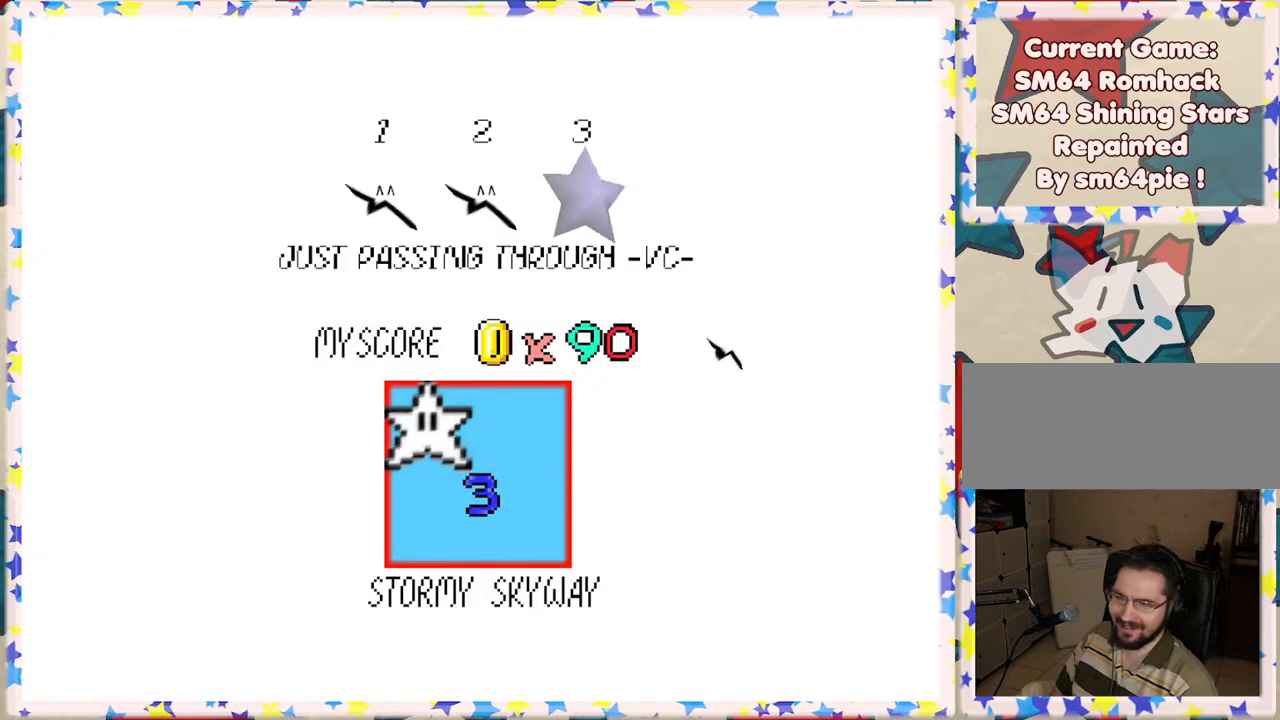
{"buttons": [], "left_stick": "center", "events": []}
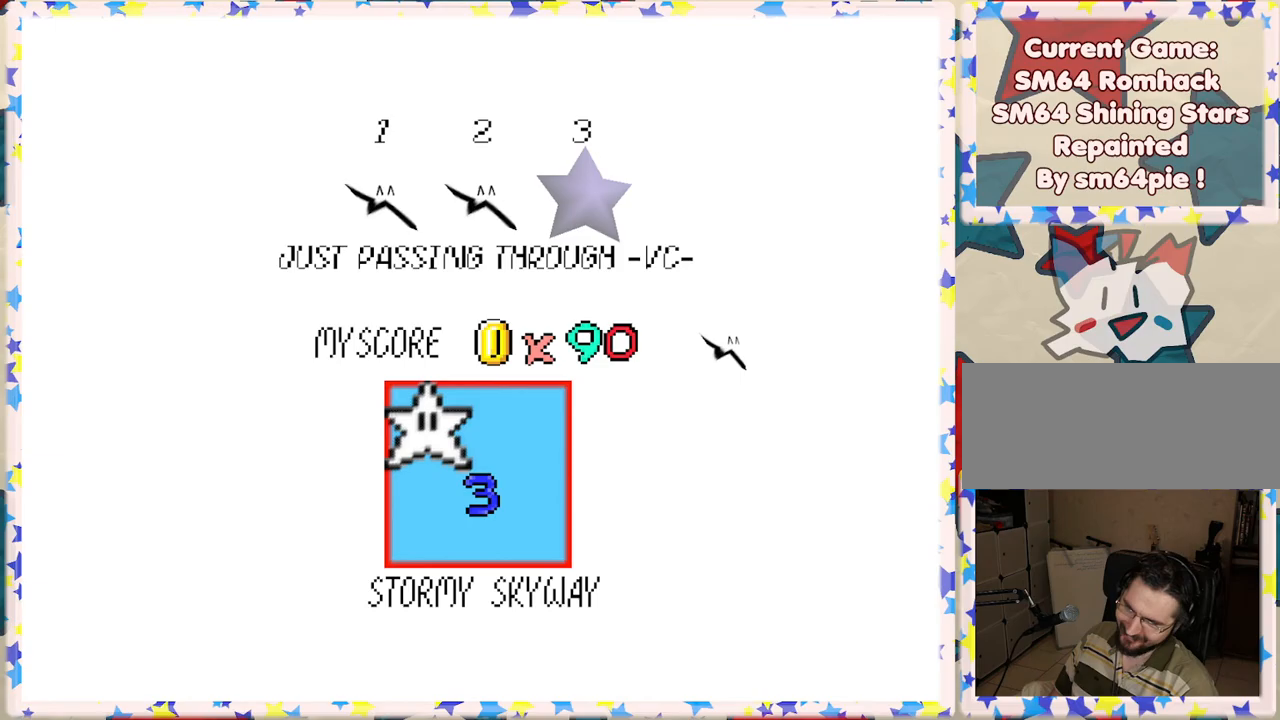
{"buttons": [], "left_stick": "center", "events": [[333, "A", "down"], [500, "A", "up"]]}
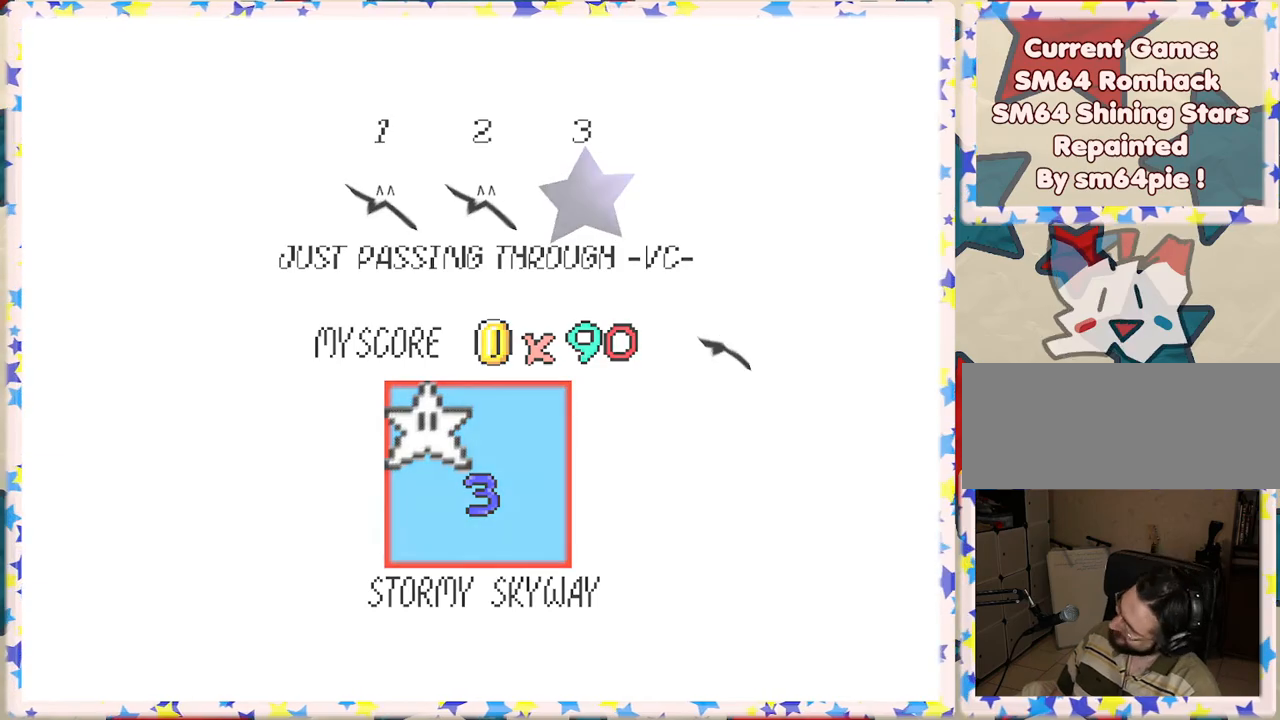
{"buttons": ["A"], "left_stick": "center", "events": [[217, "A", "down"], [350, "A", "up"], [483, "A", "down"]]}
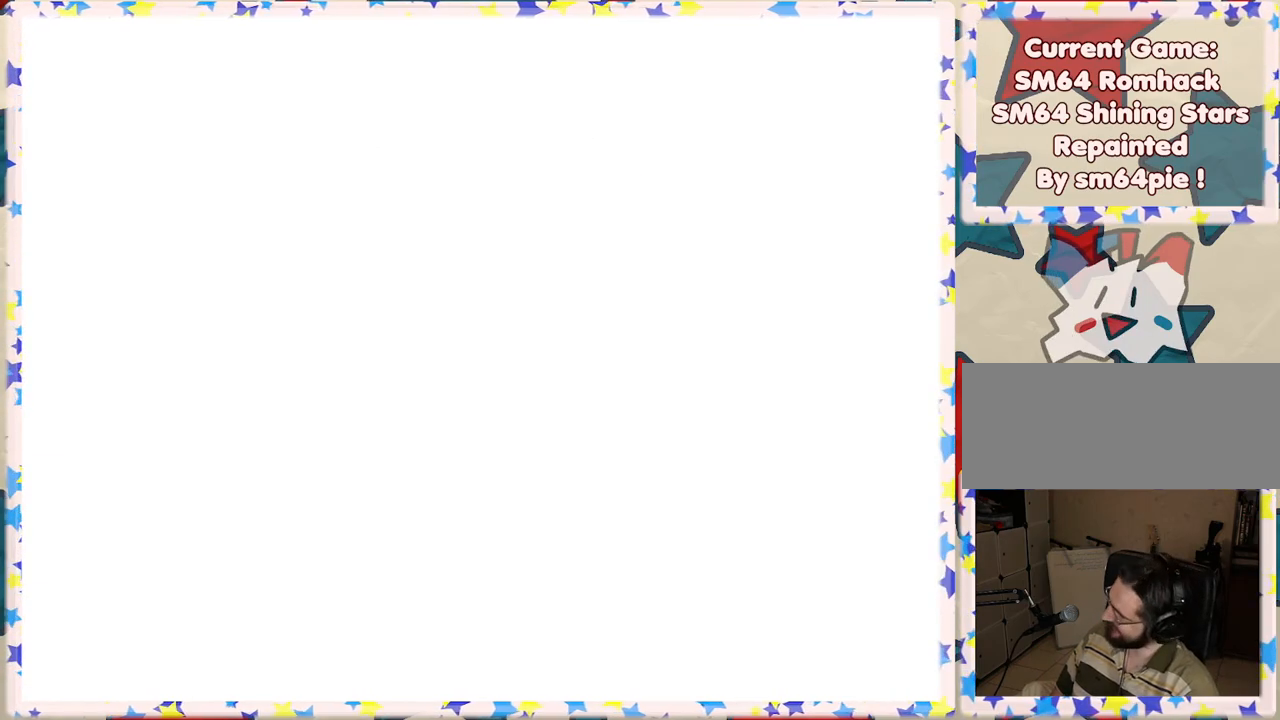
{"buttons": [], "left_stick": "center", "events": [[100, "A", "up"]]}
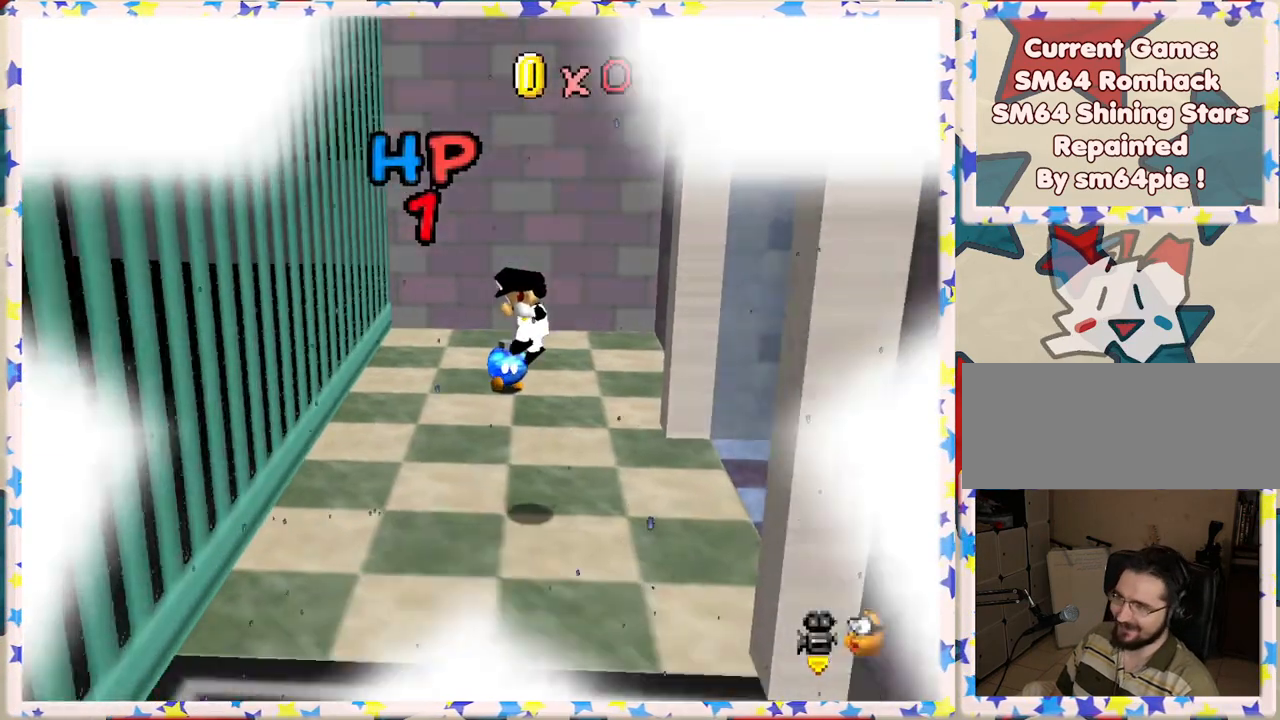
{"buttons": [], "left_stick": "up", "events": [[50, "C_LEFT", "down"], [183, "C_LEFT", "up"], [317, "C_LEFT", "down"], [417, "left_stick", "up"], [450, "C_LEFT", "up"]]}
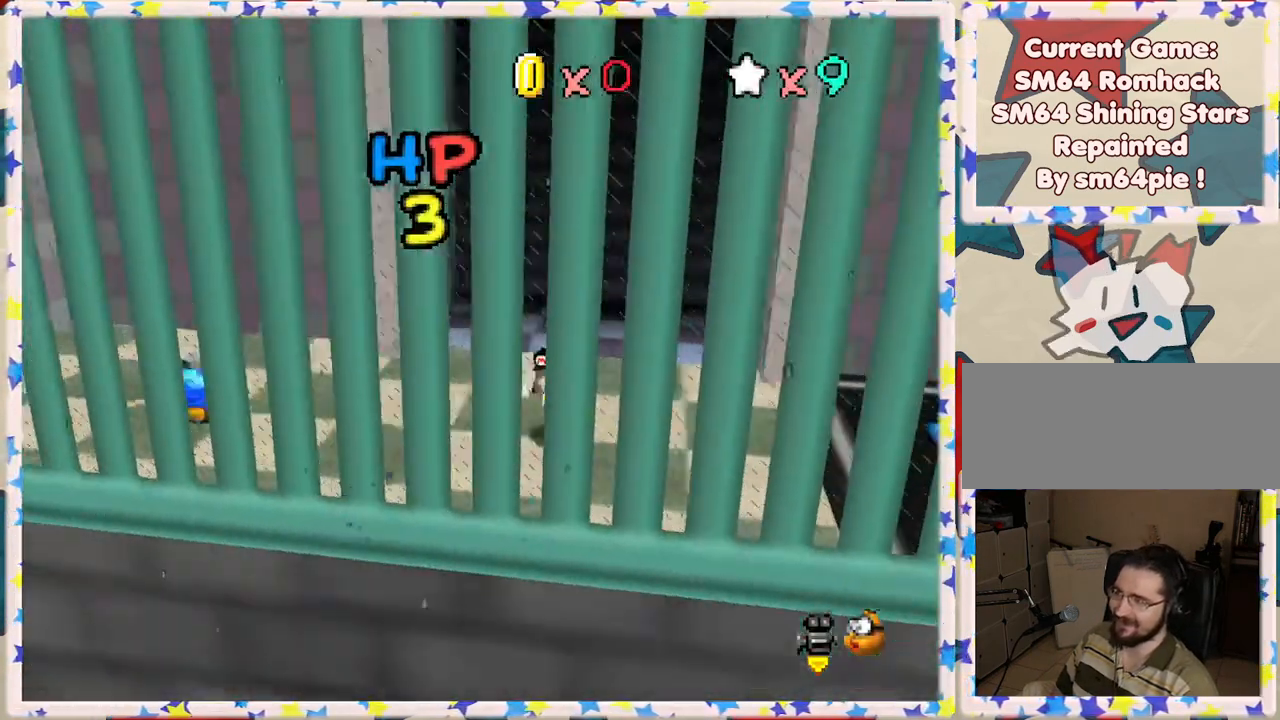
{"buttons": [], "left_stick": "up-right", "events": [[433, "left_stick", "up-right"]]}
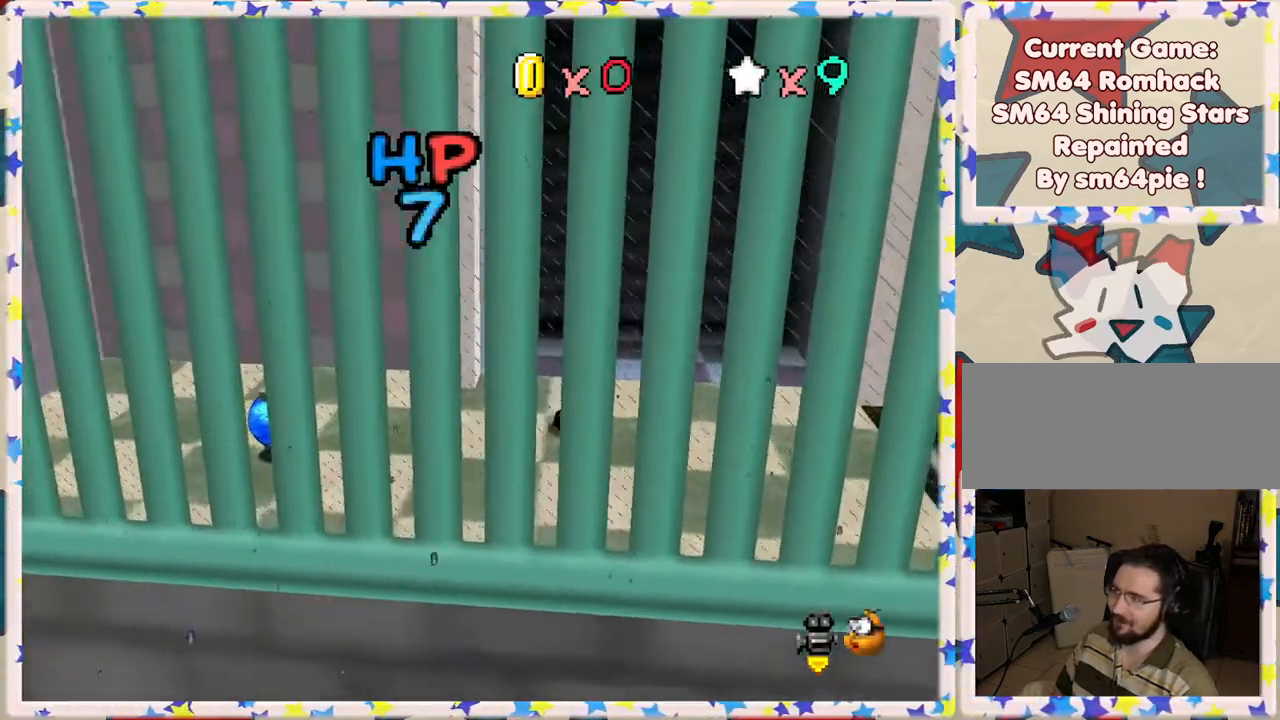
{"buttons": [], "left_stick": "right", "events": [[50, "C_RIGHT", "down"], [167, "C_RIGHT", "up"], [367, "left_stick", "right"]]}
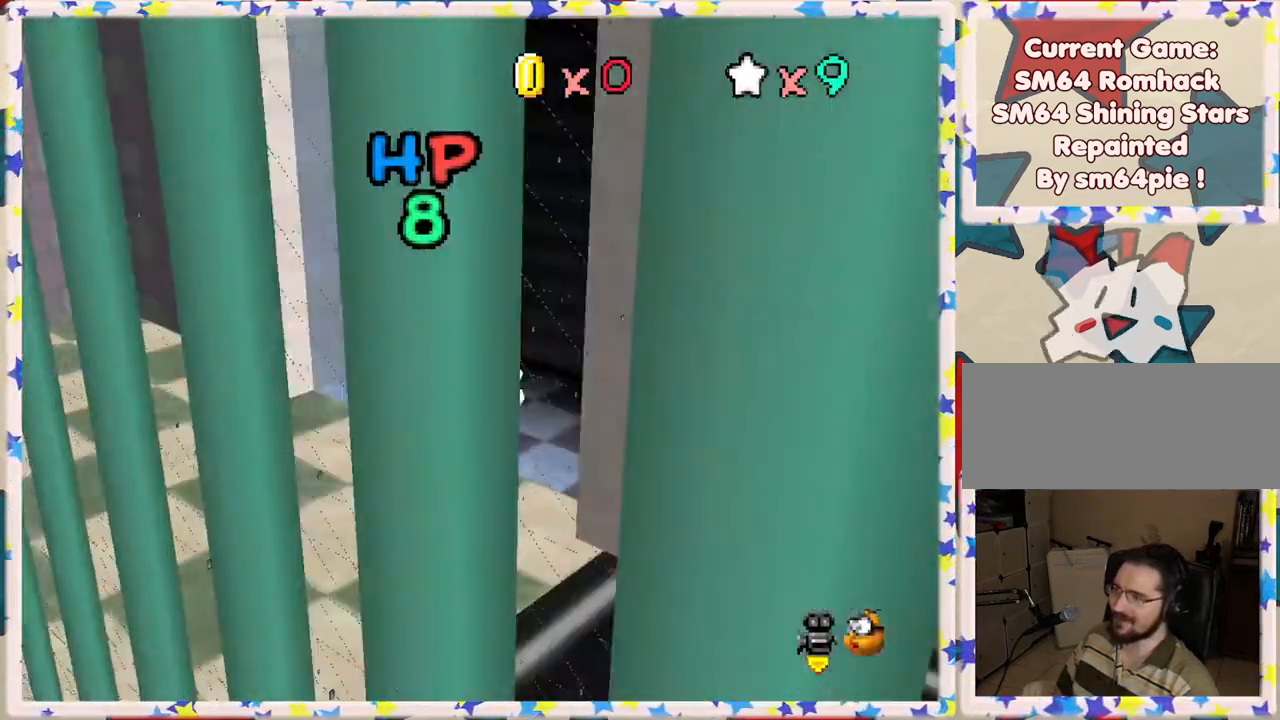
{"buttons": [], "left_stick": "center", "events": [[50, "C_RIGHT", "down"], [217, "C_RIGHT", "up"], [383, "left_stick", "center"]]}
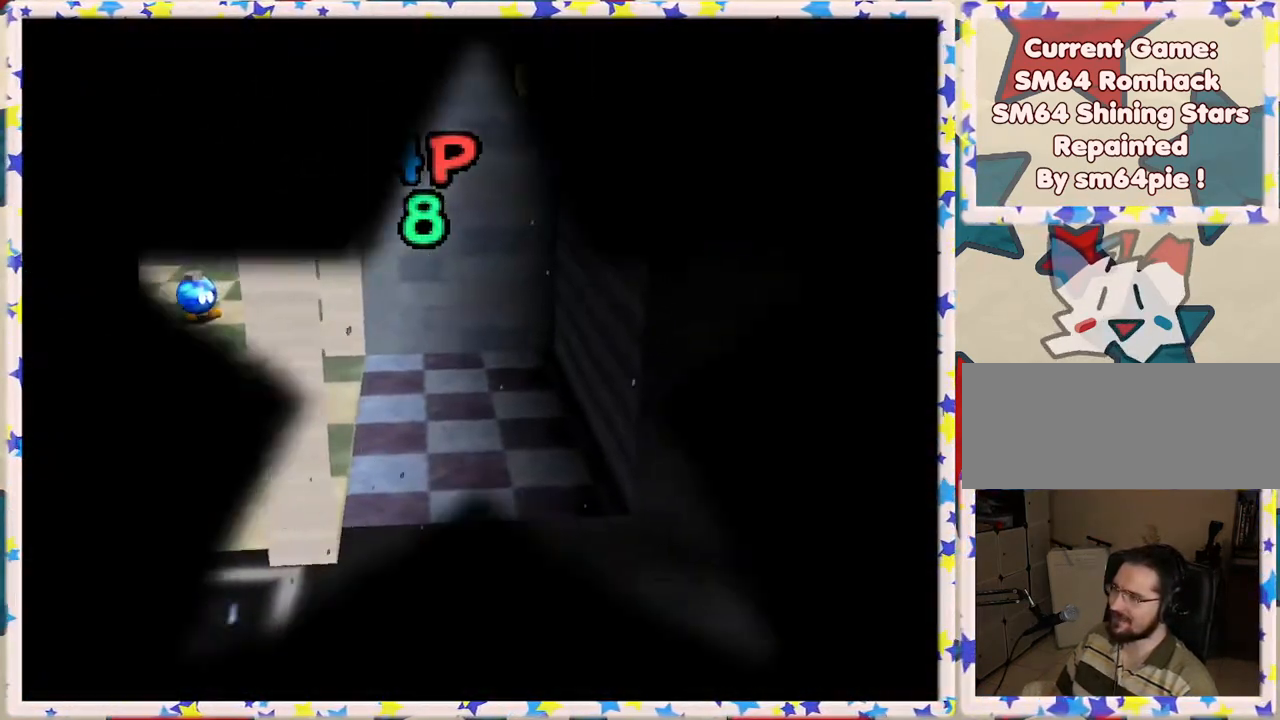
{"buttons": [], "left_stick": "center", "events": []}
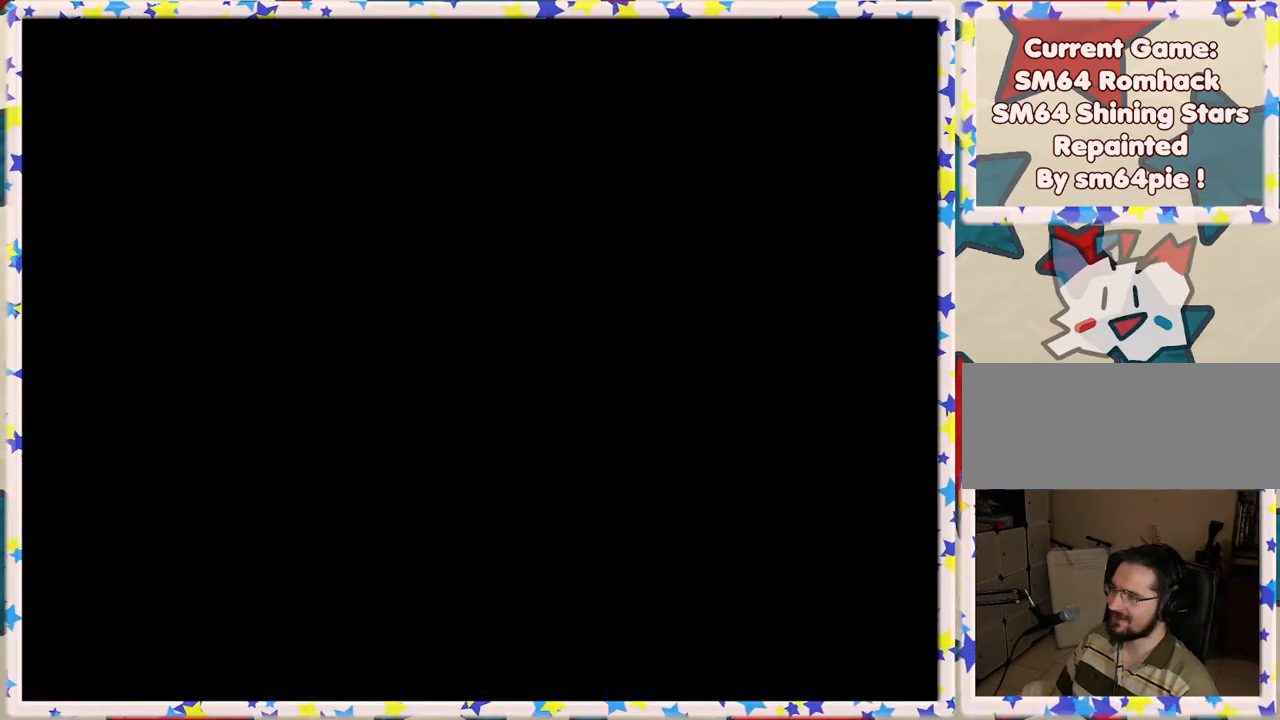
{"buttons": ["C_LEFT"], "left_stick": "center", "events": [[500, "C_LEFT", "down"]]}
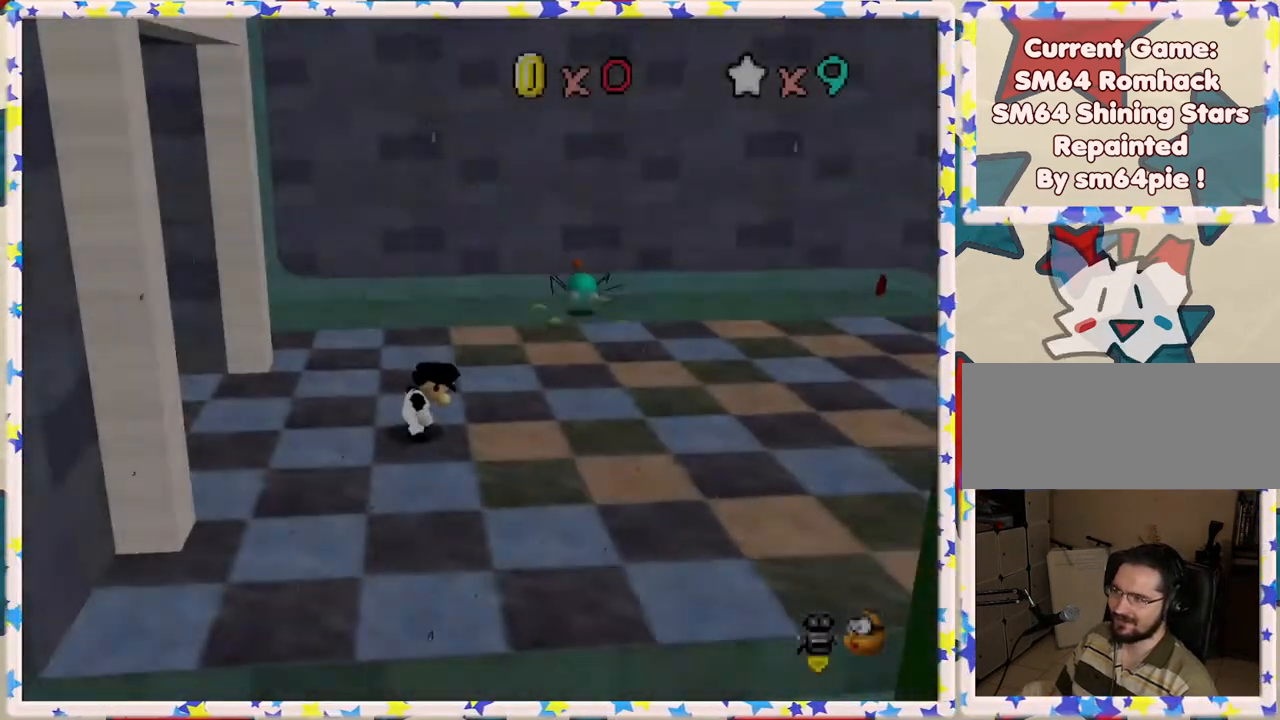
{"buttons": [], "left_stick": "up", "events": [[17, "left_stick", "right"], [100, "C_LEFT", "up"], [317, "left_stick", "up-right"], [483, "left_stick", "up"]]}
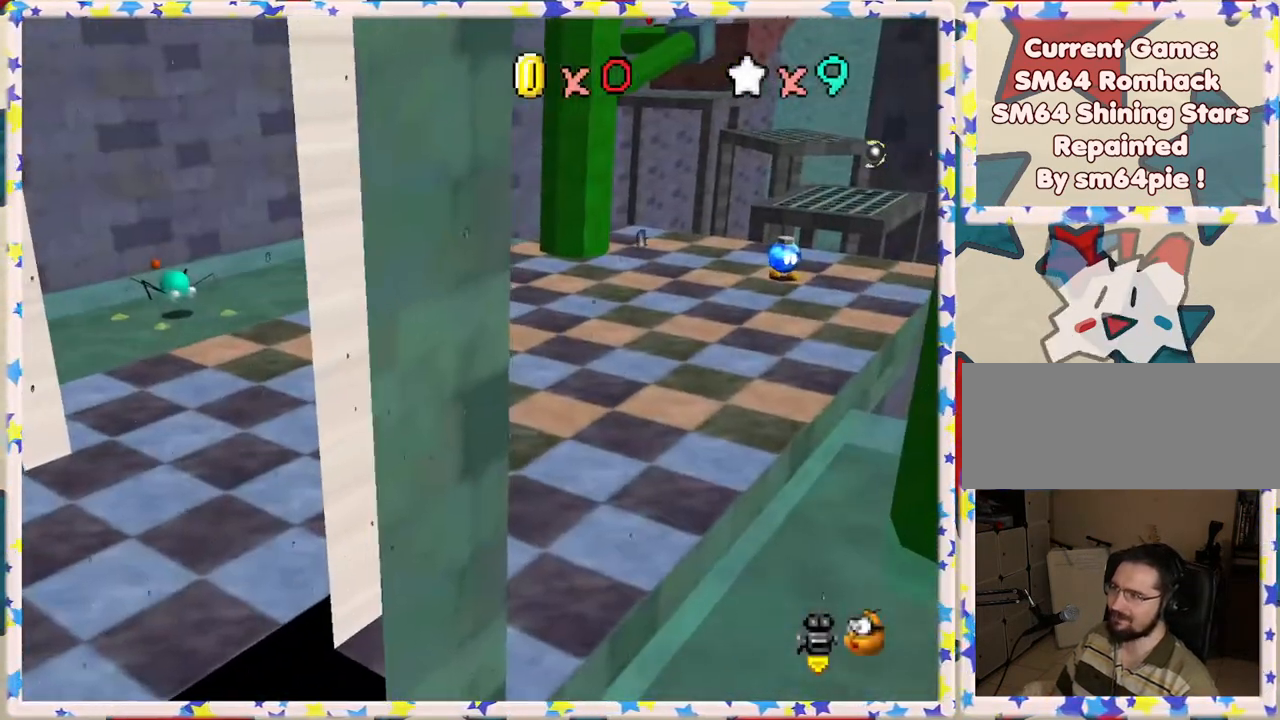
{"buttons": ["A", "Z"], "left_stick": "up", "events": [[317, "Z", "down"], [350, "A", "down"]]}
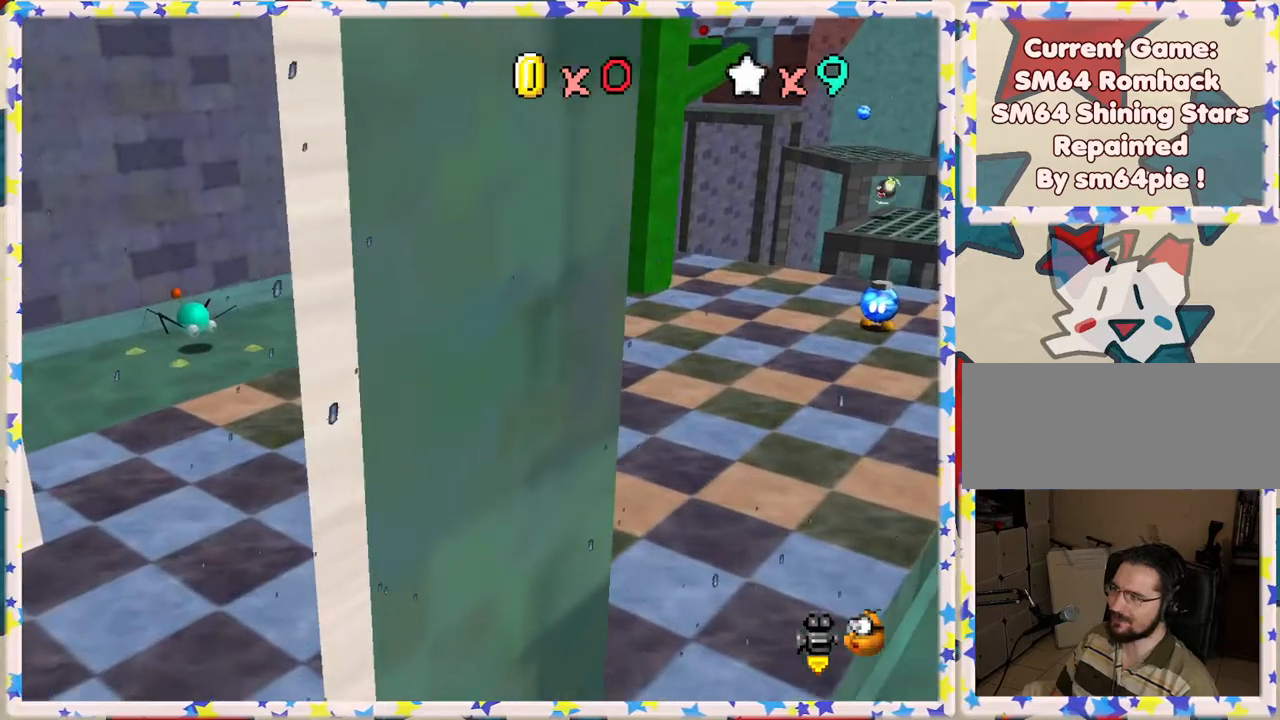
{"buttons": [], "left_stick": "center", "events": [[17, "left_stick", "up-right"], [67, "A", "up"], [67, "Z", "up"], [367, "C_RIGHT", "down"], [417, "left_stick", "center"], [450, "C_RIGHT", "up"]]}
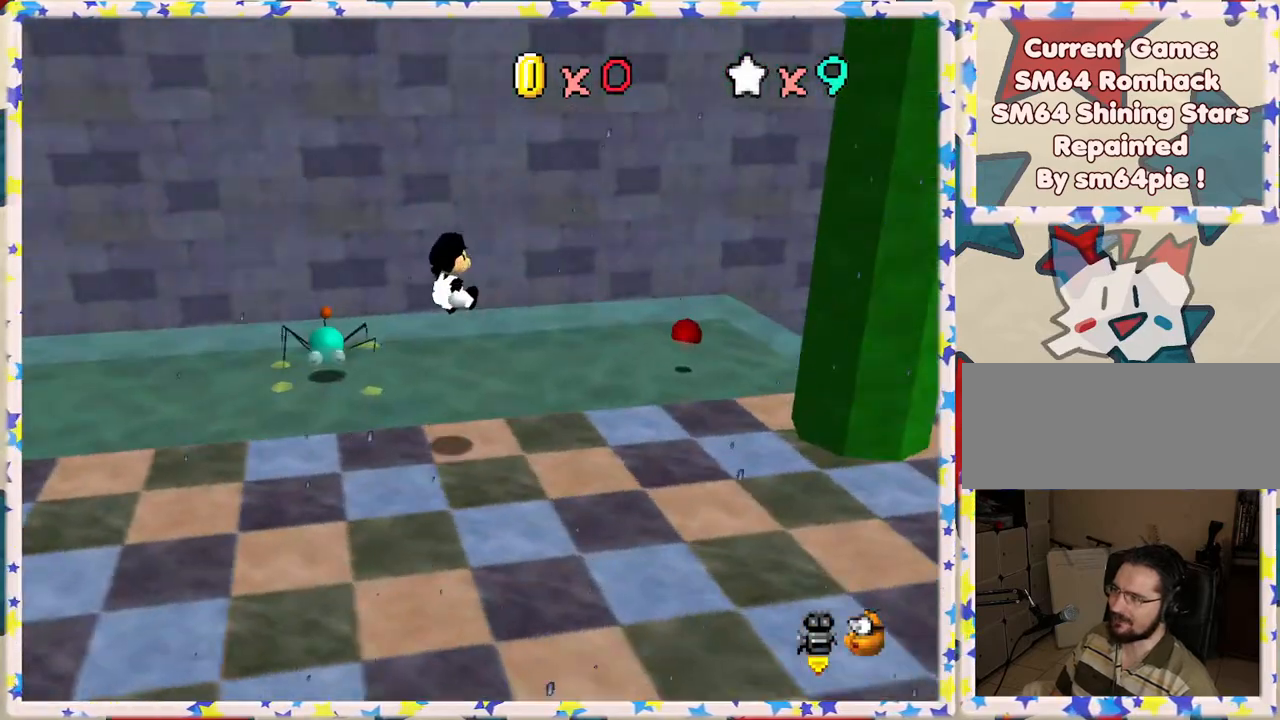
{"buttons": [], "left_stick": "up-right", "events": [[67, "left_stick", "down"], [250, "left_stick", "center"], [300, "left_stick", "right"], [350, "left_stick", "up-right"]]}
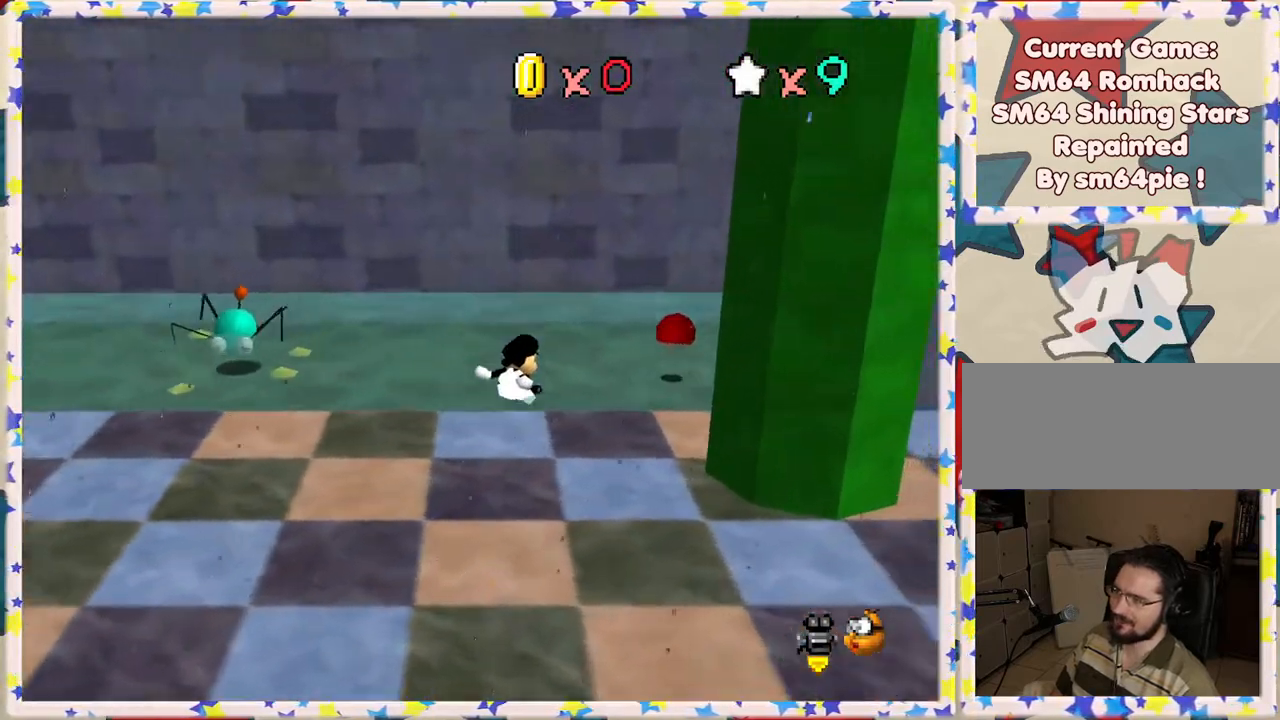
{"buttons": [], "left_stick": "up", "events": [[383, "C_RIGHT", "down"], [383, "left_stick", "up"], [483, "C_RIGHT", "up"]]}
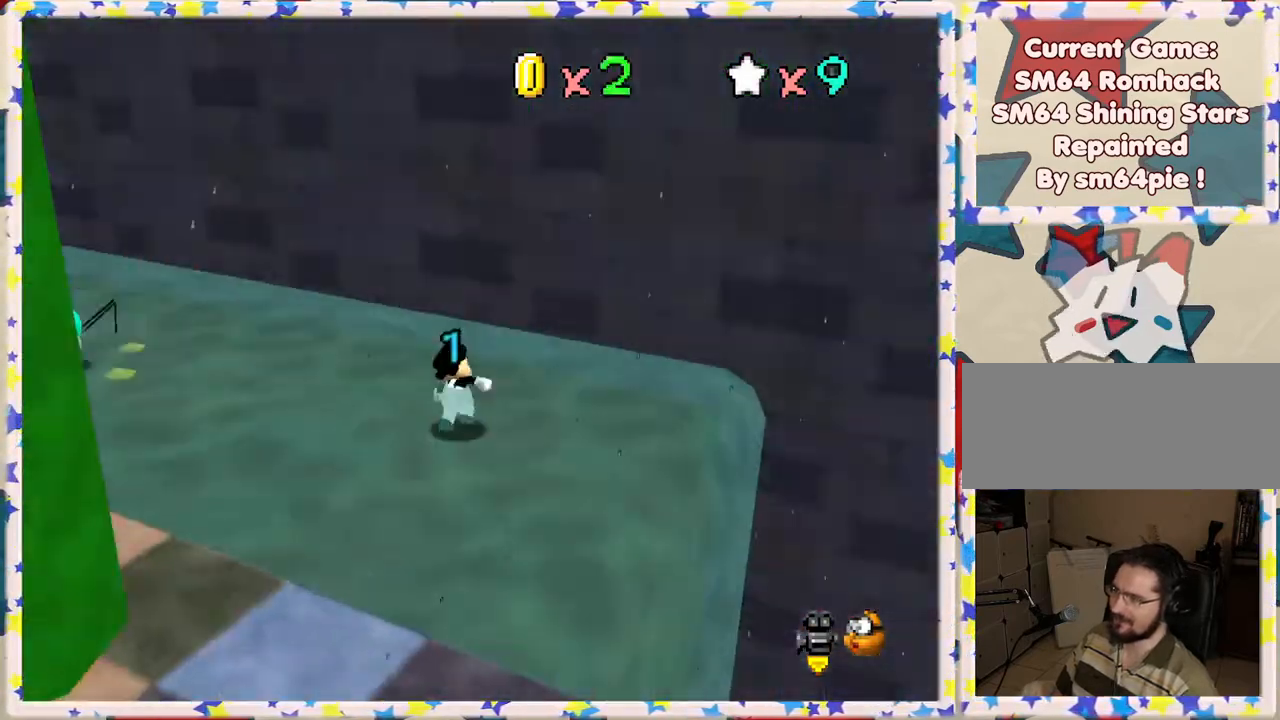
{"buttons": [], "left_stick": "left", "events": [[50, "C_RIGHT", "down"], [50, "left_stick", "up-left"], [167, "C_RIGHT", "up"], [417, "left_stick", "left"]]}
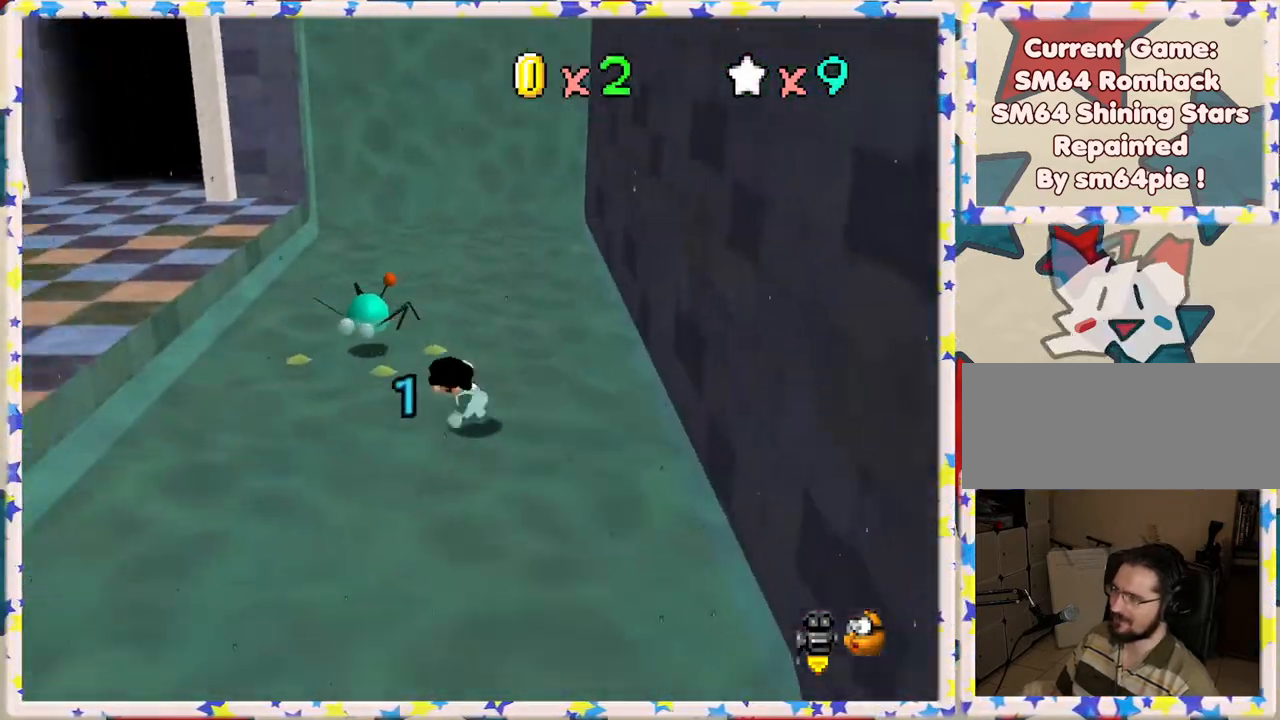
{"buttons": [], "left_stick": "left", "events": [[100, "A", "down"], [467, "A", "up"]]}
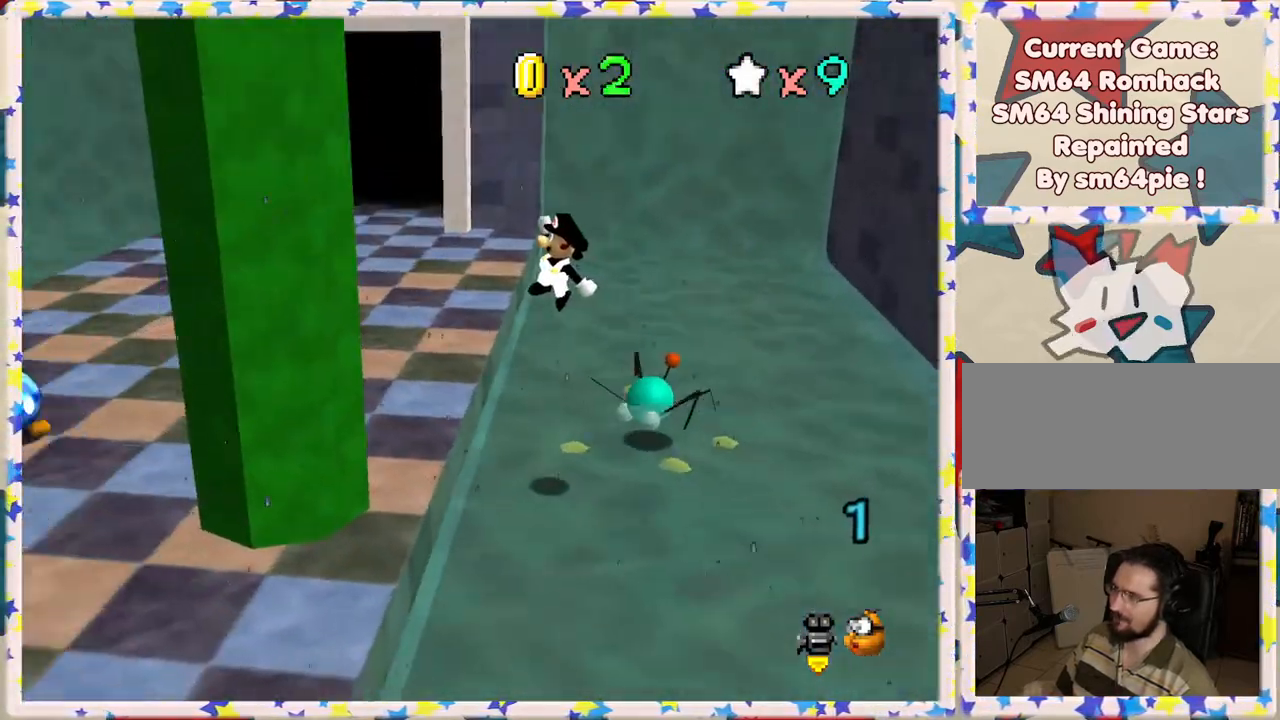
{"buttons": ["C_RIGHT"], "left_stick": "up", "events": [[100, "C_RIGHT", "down"], [233, "C_RIGHT", "up"], [267, "left_stick", "up-left"], [317, "C_RIGHT", "down"], [367, "left_stick", "up"], [400, "C_RIGHT", "up"], [483, "C_RIGHT", "down"]]}
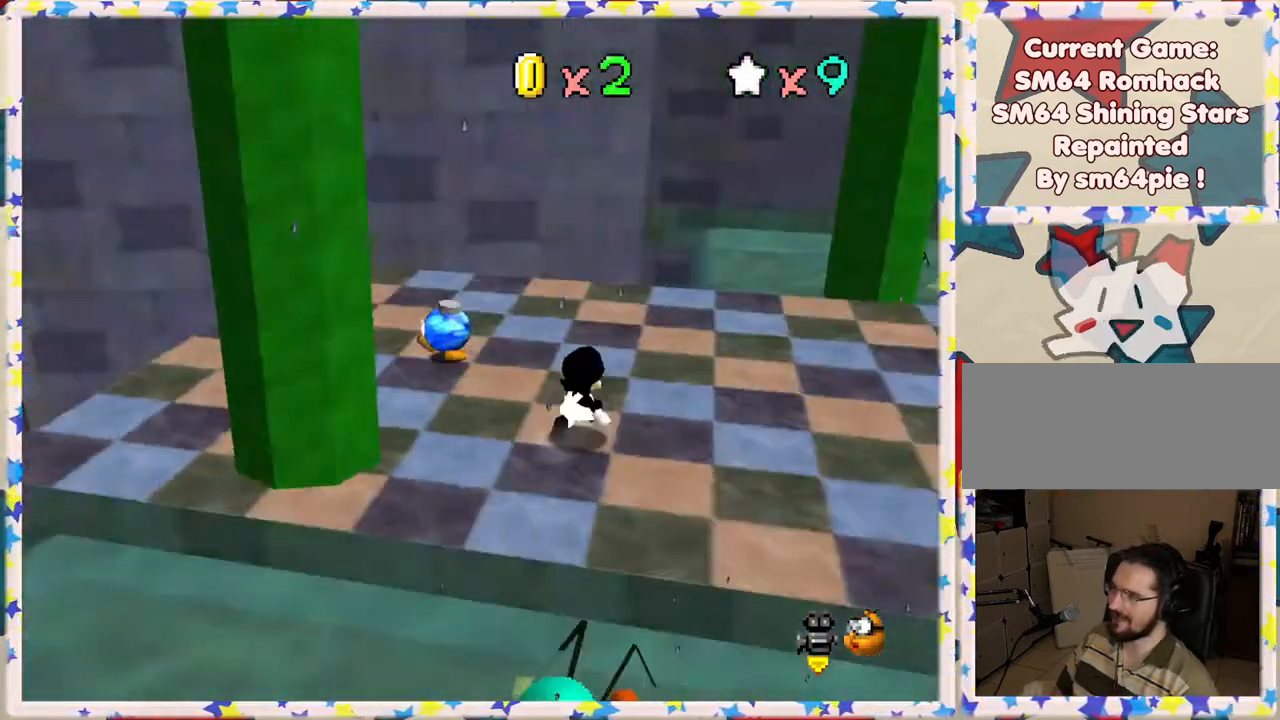
{"buttons": [], "left_stick": "up-right", "events": [[33, "left_stick", "up-right"], [67, "C_RIGHT", "up"], [167, "C_RIGHT", "down"], [233, "C_RIGHT", "up"]]}